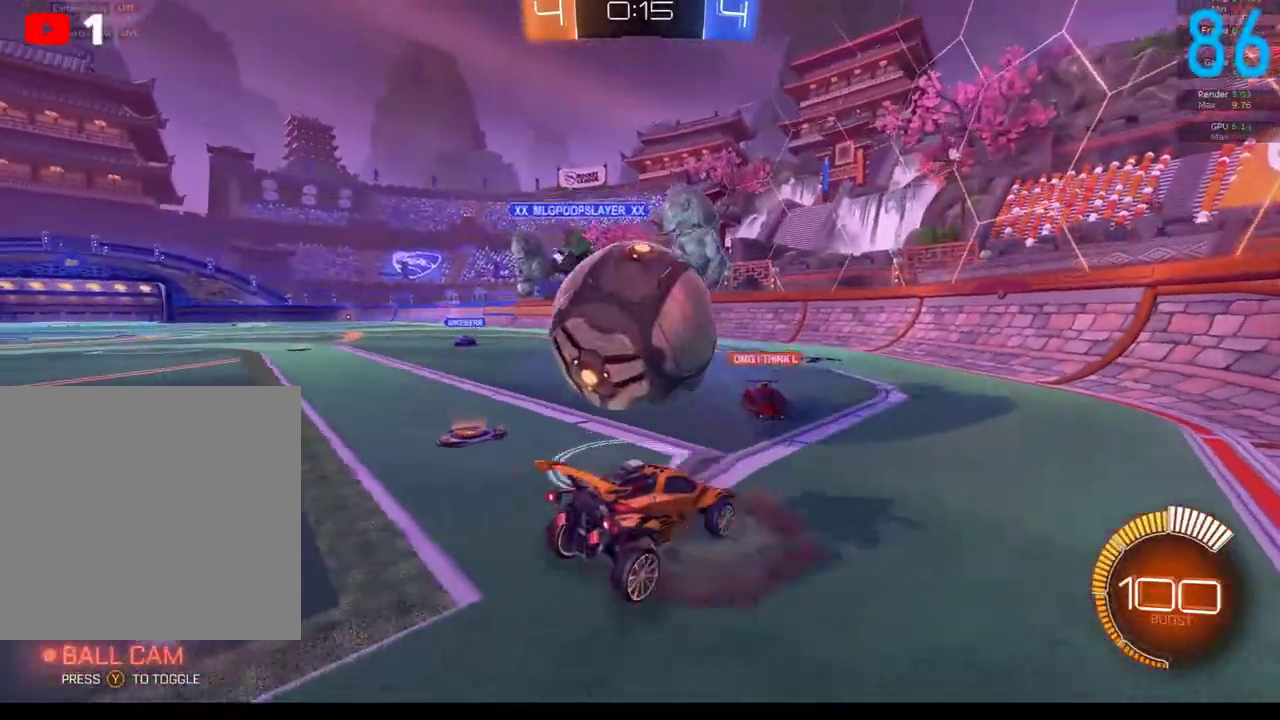
Gameplay with a controller (Xbox layout); each line is a JSON object with the inputs held at the frame after it. "events" lists button and stick changes between this image and that frame as [ms after this image, input, new state], when the widget could be followed in between. Not read: L1 R1.
{"buttons": ["B", "R2"], "left_stick": "up", "right_stick": "center", "events": [[33, "left_stick", "down-left"], [83, "A", "down"], [83, "left_stick", "left"], [150, "A", "up"], [317, "left_stick", "up"], [367, "B", "down"], [417, "R2", "down"]]}
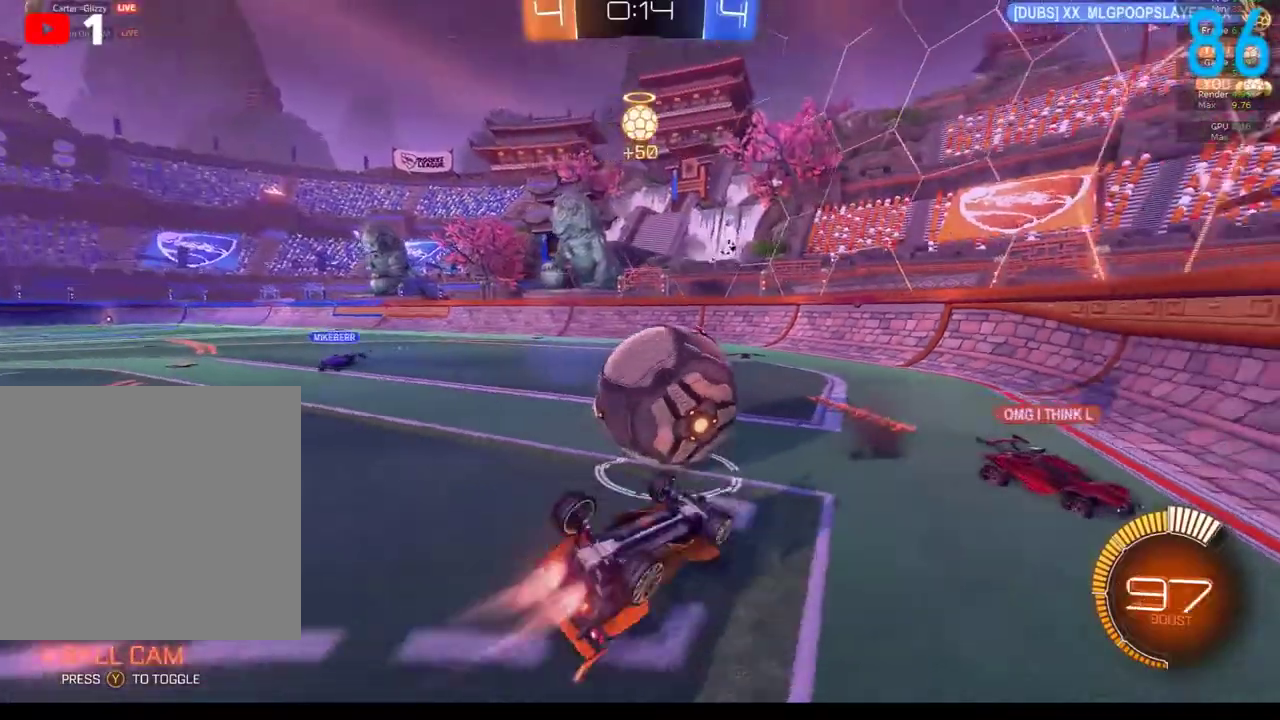
{"buttons": ["B", "R2"], "left_stick": "down-right", "right_stick": "center", "events": [[33, "left_stick", "up-right"], [233, "left_stick", "up"], [317, "left_stick", "down-left"], [483, "left_stick", "down-right"]]}
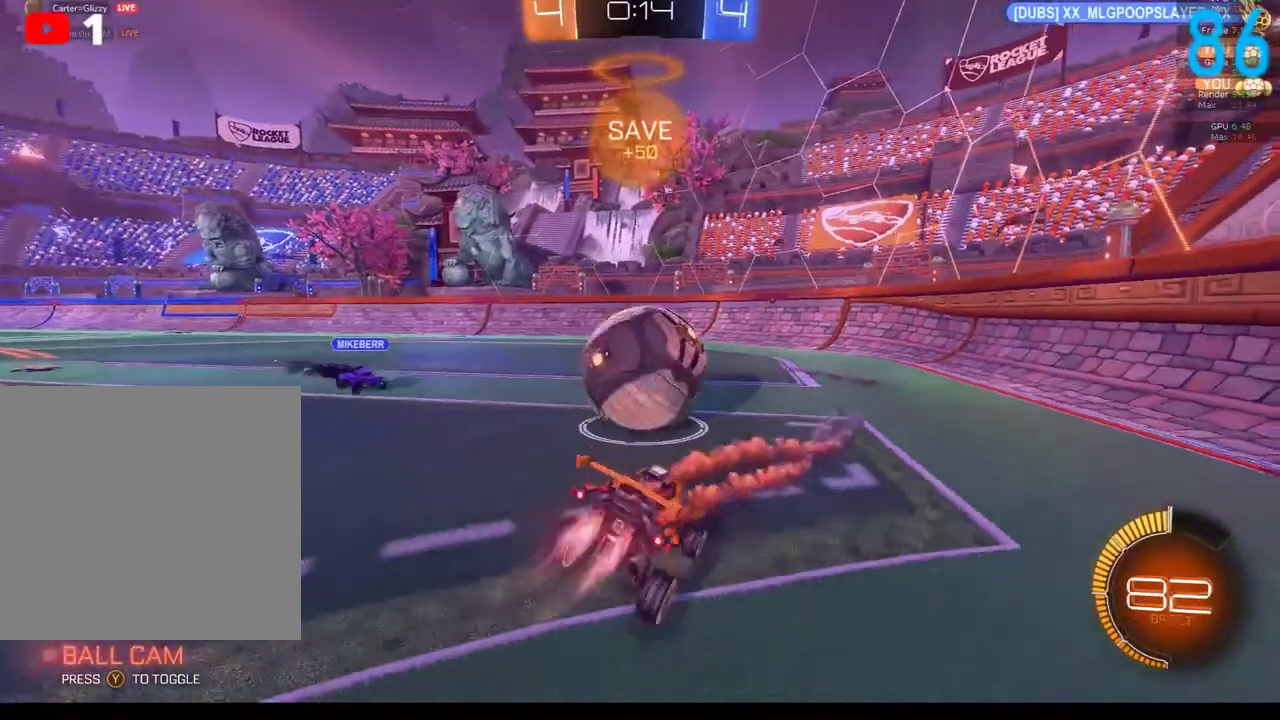
{"buttons": ["R2"], "left_stick": "down-left", "right_stick": "center", "events": [[133, "left_stick", "down-left"], [183, "A", "down"], [217, "left_stick", "center"], [283, "A", "up"], [300, "B", "up"], [350, "A", "down"], [350, "B", "down"], [450, "A", "up"], [450, "B", "up"], [450, "left_stick", "down-left"]]}
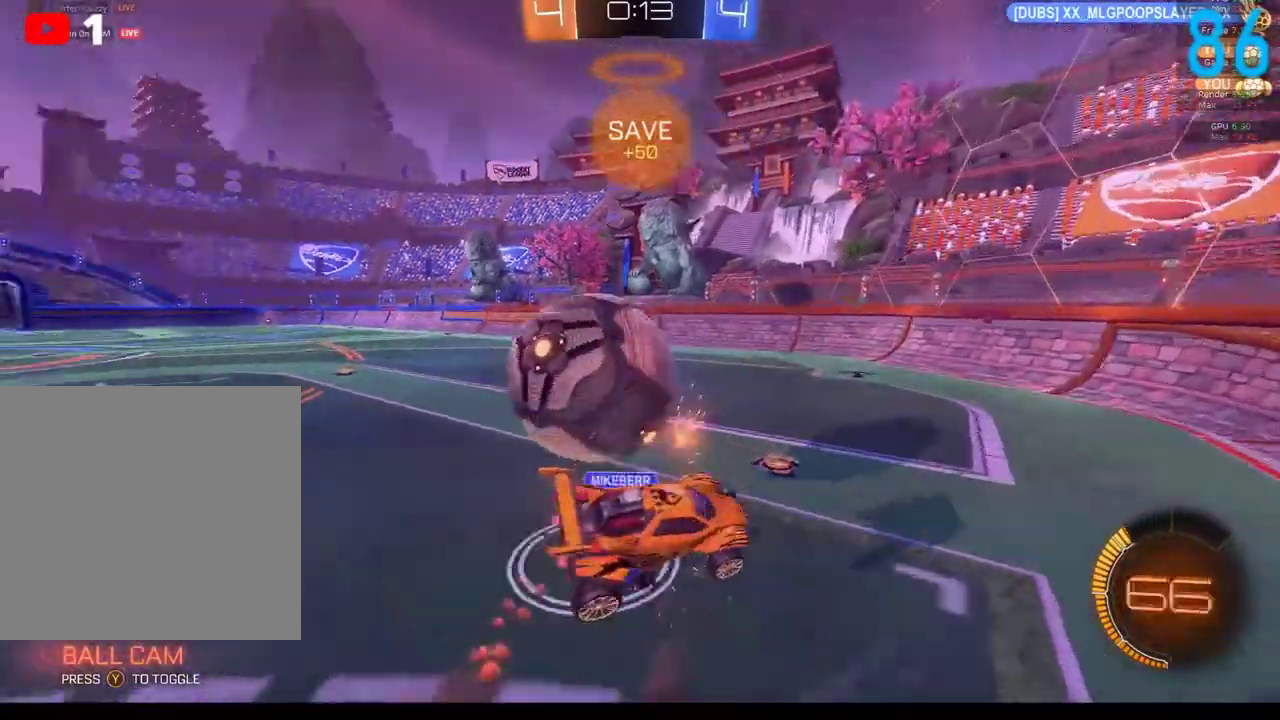
{"buttons": [], "left_stick": "up-left", "right_stick": "center", "events": [[17, "left_stick", "left"], [50, "R2", "up"], [333, "left_stick", "up-left"]]}
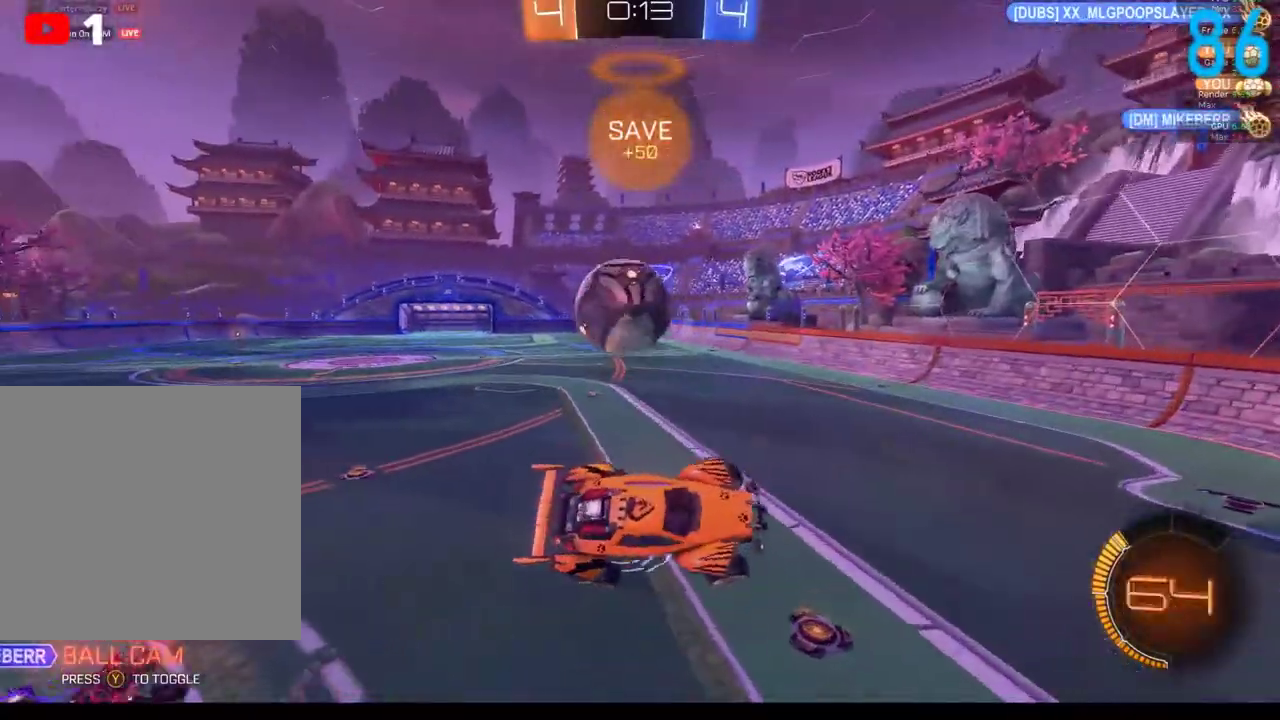
{"buttons": [], "left_stick": "center", "right_stick": "center", "events": [[150, "left_stick", "center"]]}
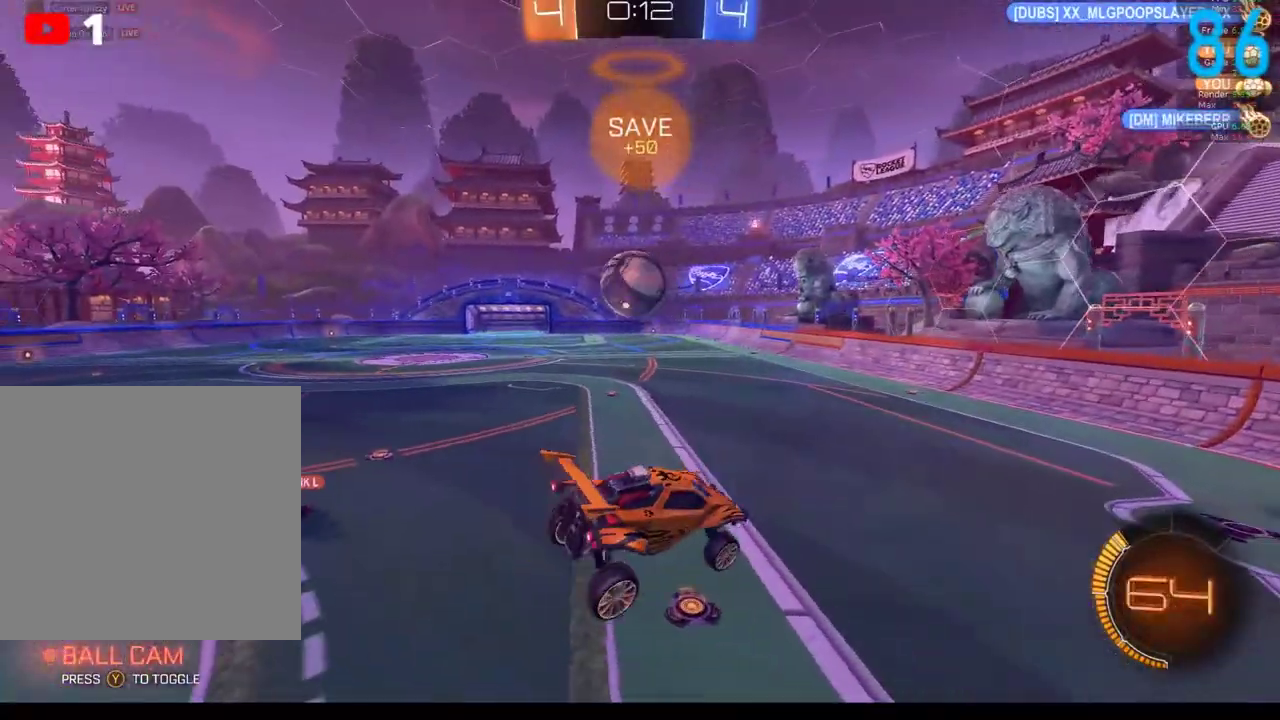
{"buttons": [], "left_stick": "down", "right_stick": "center", "events": [[483, "left_stick", "down"]]}
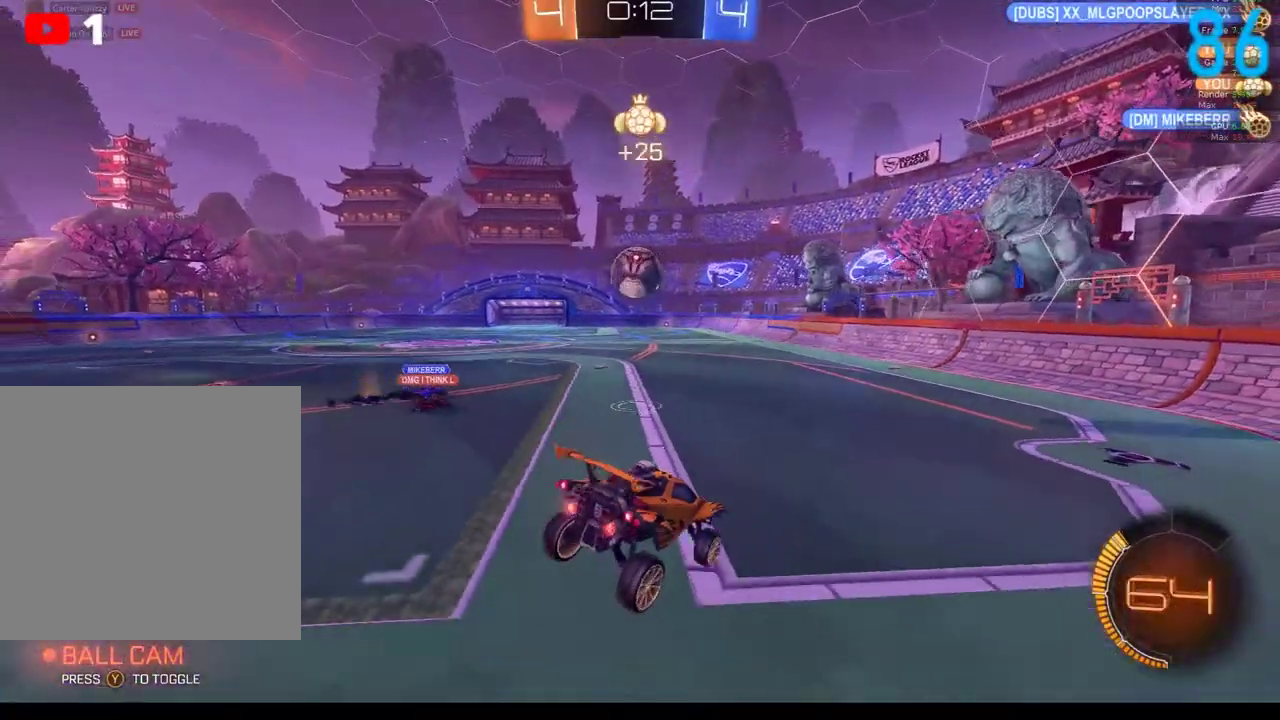
{"buttons": ["R2"], "left_stick": "right", "right_stick": "center", "events": [[67, "left_stick", "down-left"], [133, "left_stick", "center"], [317, "R2", "down"], [317, "left_stick", "right"]]}
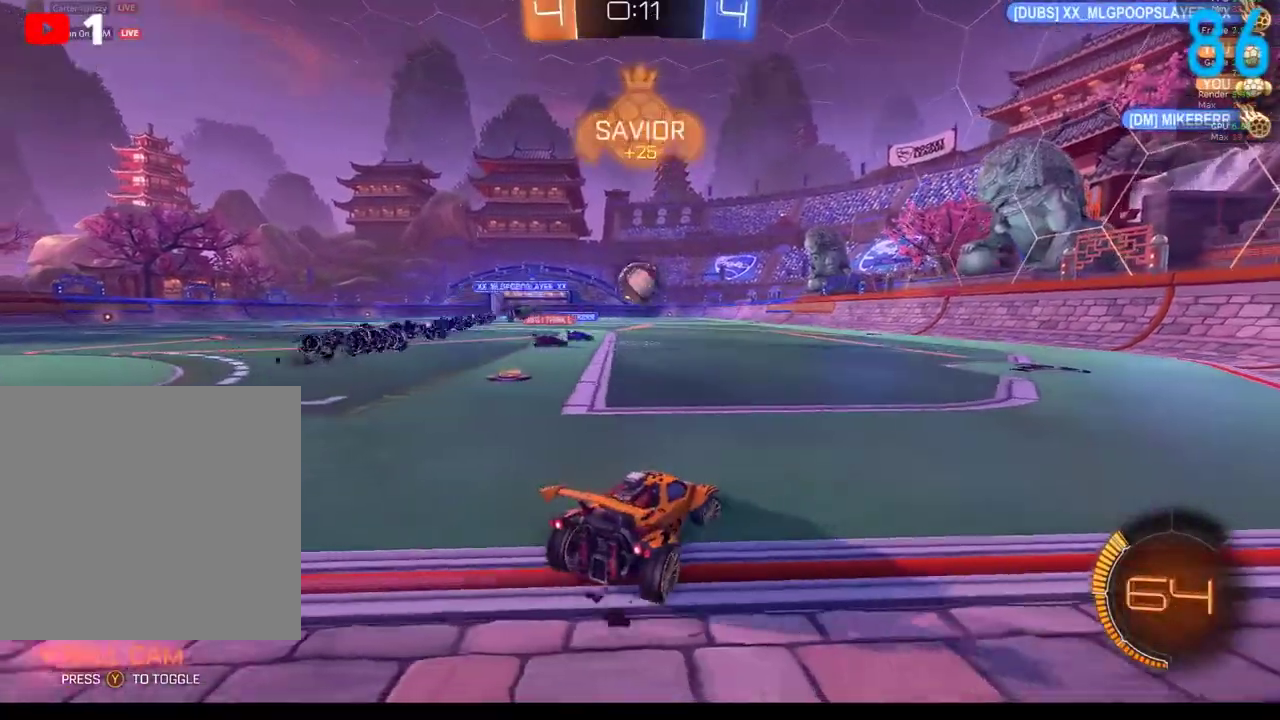
{"buttons": ["R2"], "left_stick": "center", "right_stick": "center", "events": [[17, "left_stick", "up-right"], [133, "left_stick", "center"]]}
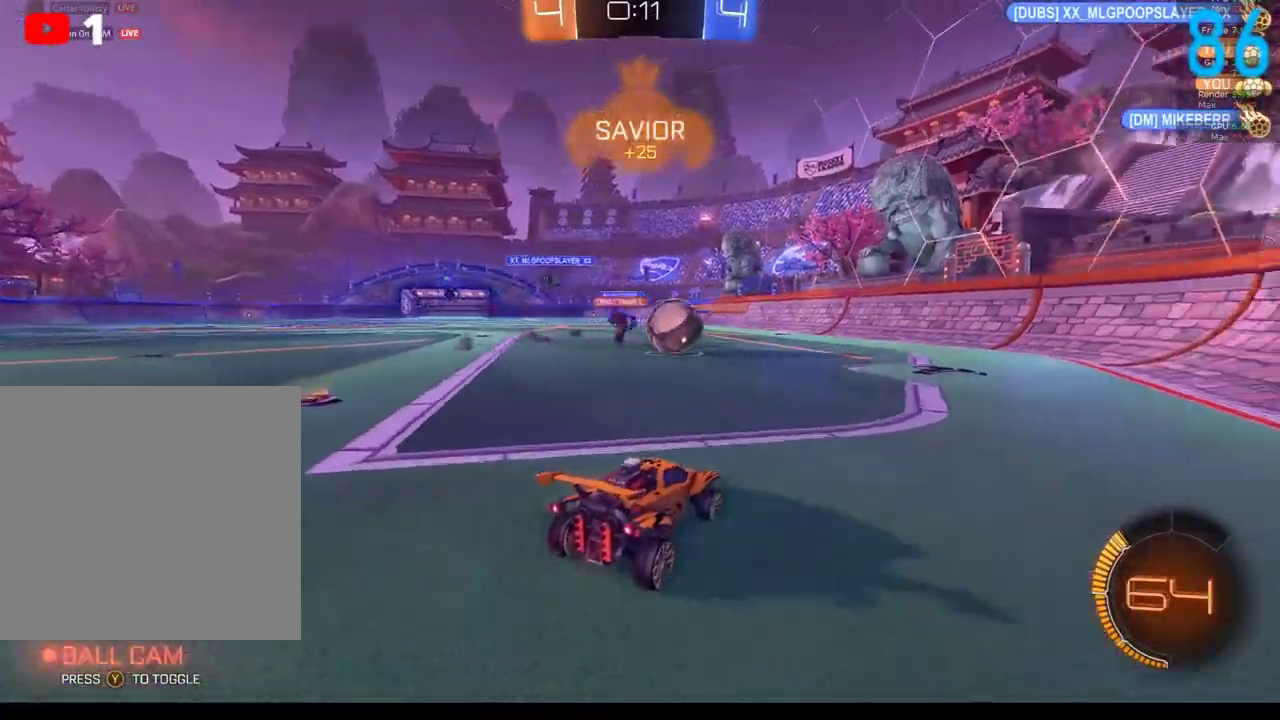
{"buttons": ["R2"], "left_stick": "right", "right_stick": "center", "events": [[100, "left_stick", "right"], [233, "B", "down"], [417, "B", "up"]]}
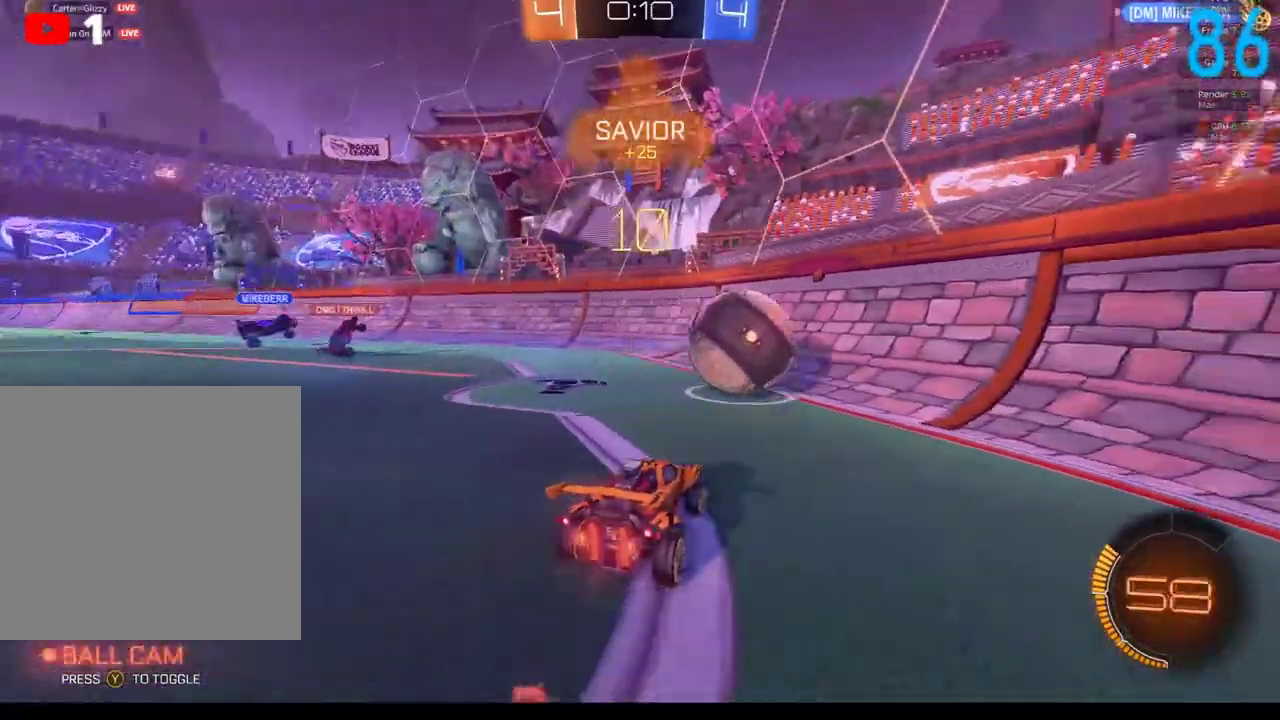
{"buttons": ["R2"], "left_stick": "center", "right_stick": "center", "events": [[500, "left_stick", "center"]]}
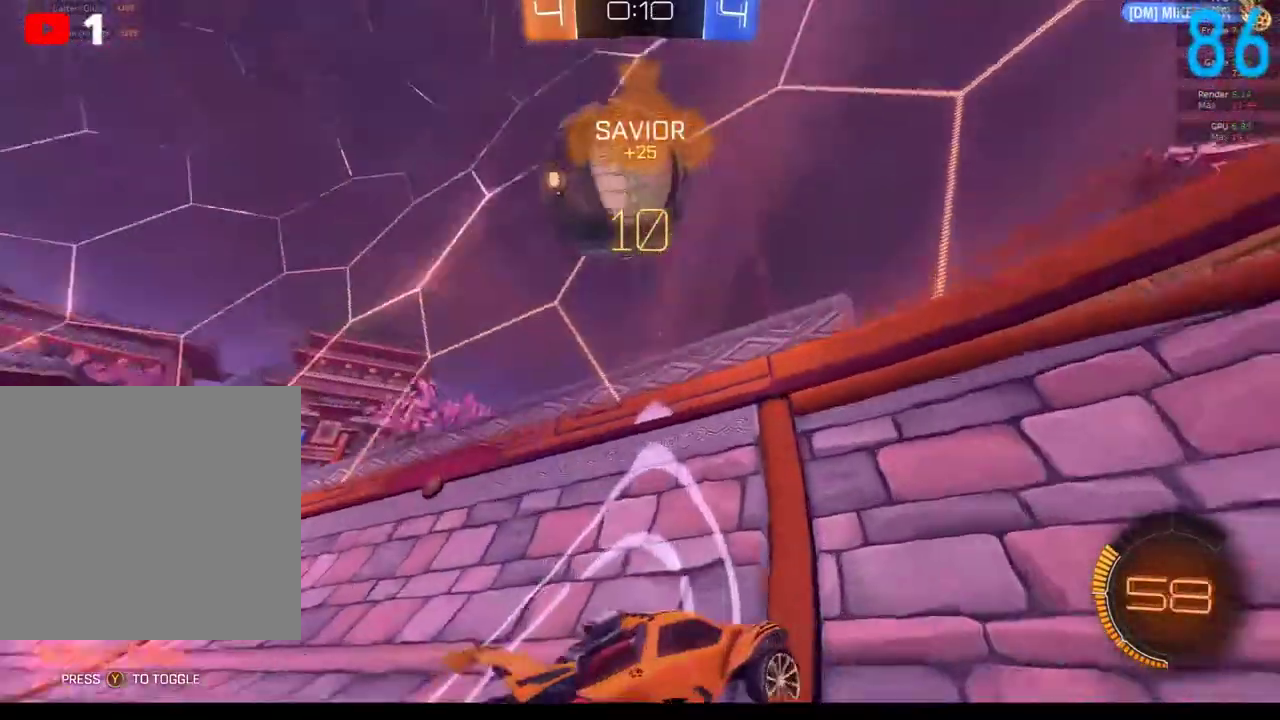
{"buttons": ["R2"], "left_stick": "left", "right_stick": "center", "events": [[383, "left_stick", "left"]]}
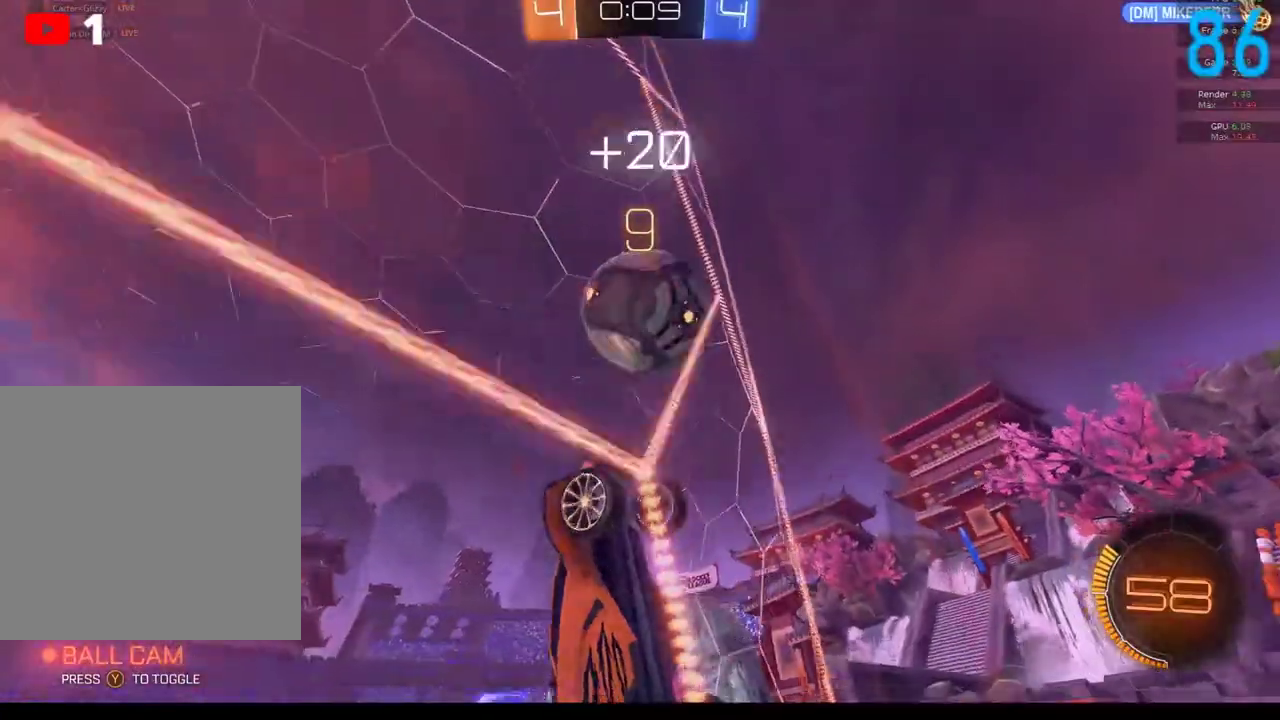
{"buttons": ["B", "R2"], "left_stick": "center", "right_stick": "center", "events": [[217, "B", "down"], [283, "left_stick", "right"], [433, "left_stick", "up-right"], [500, "left_stick", "center"]]}
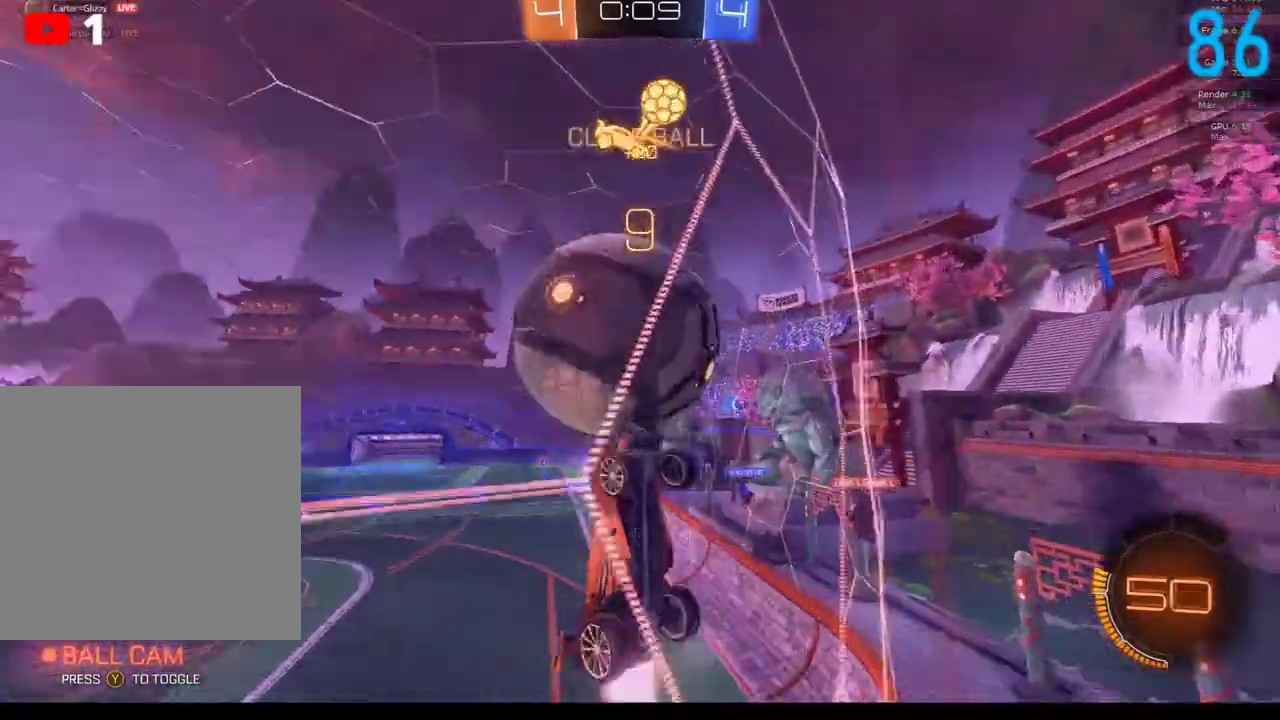
{"buttons": ["R2"], "left_stick": "center", "right_stick": "center", "events": [[400, "B", "up"]]}
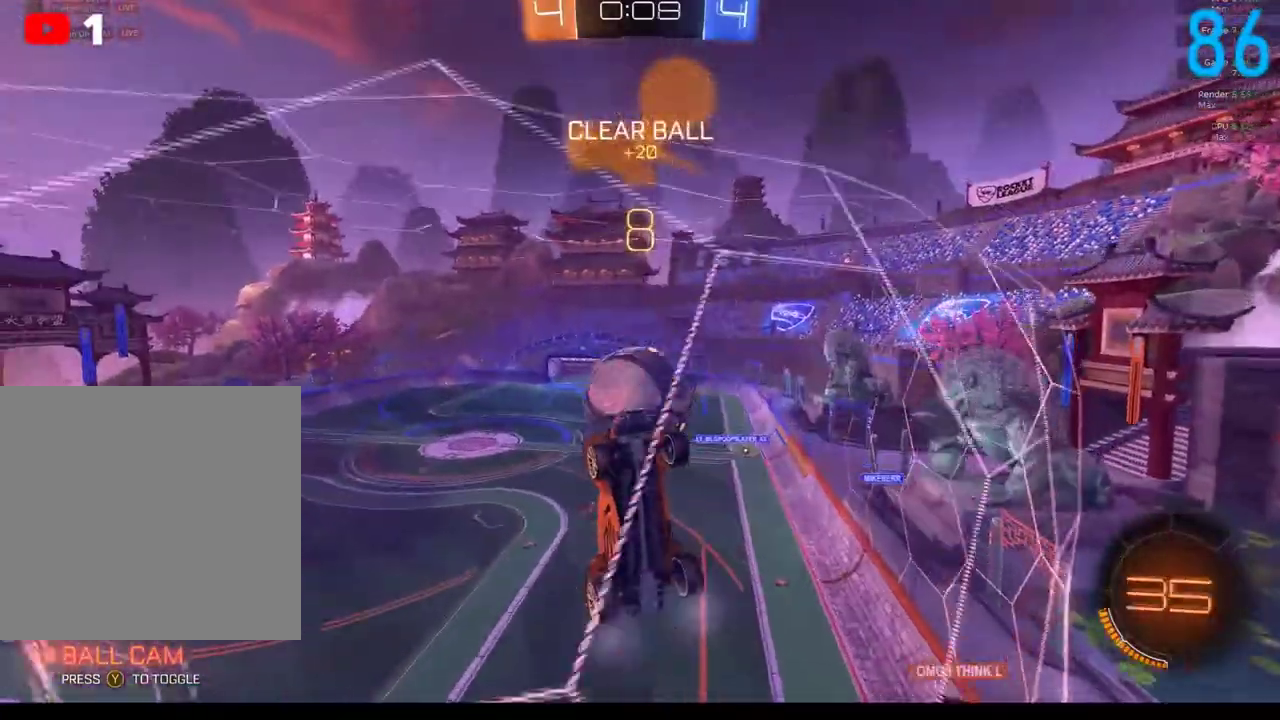
{"buttons": ["L2"], "left_stick": "left", "right_stick": "center", "events": [[183, "left_stick", "left"], [317, "left_stick", "center"], [450, "L2", "down"], [450, "R2", "up"], [450, "left_stick", "left"]]}
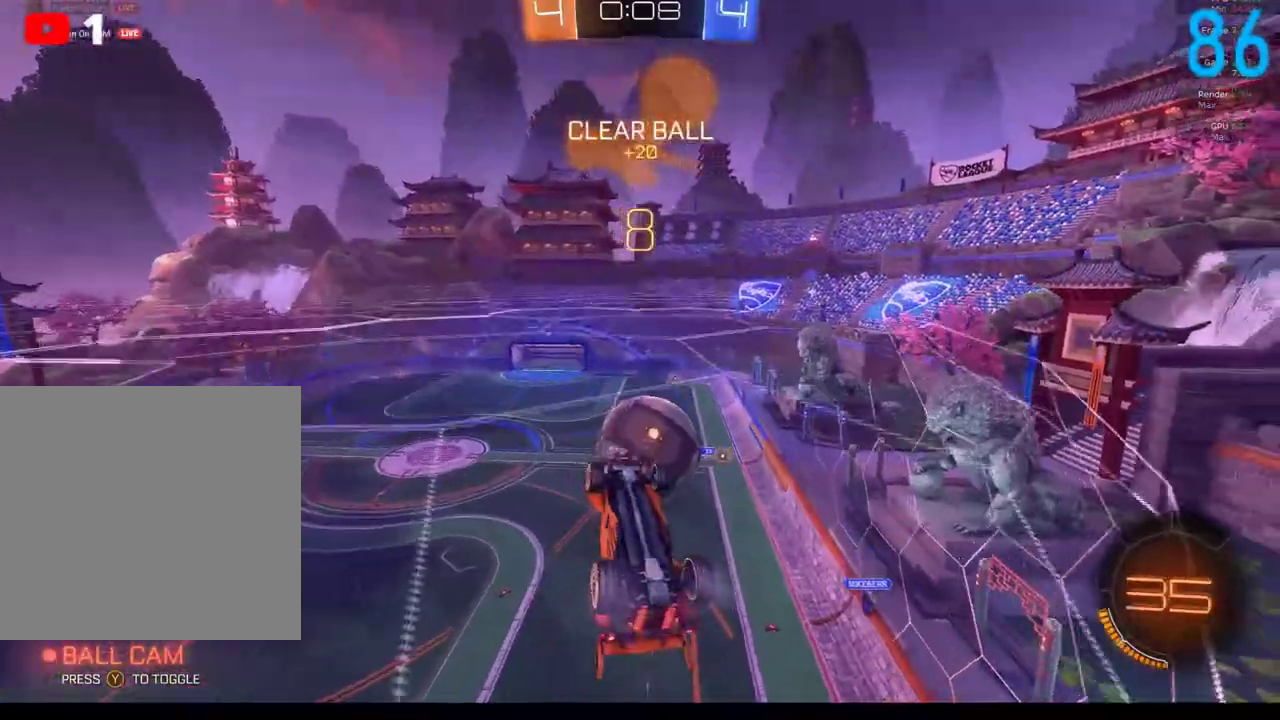
{"buttons": [], "left_stick": "center", "right_stick": "center", "events": [[83, "L2", "up"], [83, "left_stick", "center"], [117, "A", "down"], [300, "A", "up"]]}
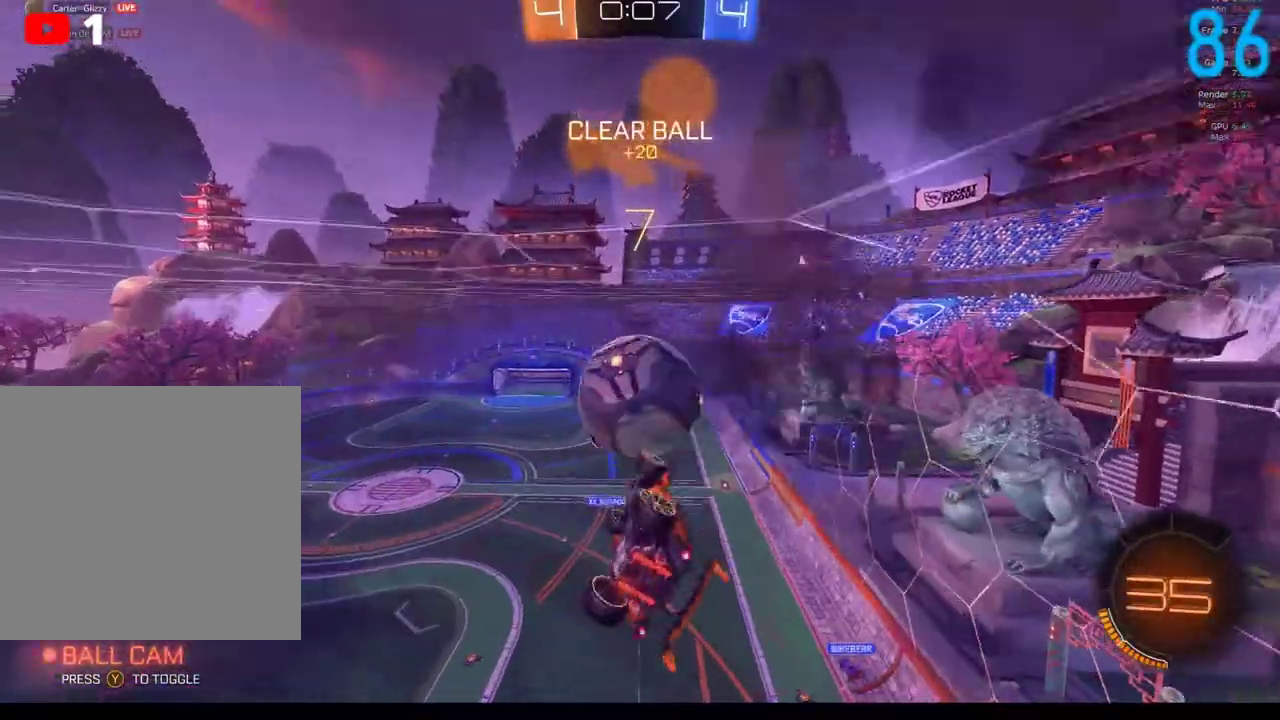
{"buttons": ["R2"], "left_stick": "up", "right_stick": "center", "events": [[50, "left_stick", "down-left"], [200, "left_stick", "center"], [350, "R2", "down"], [383, "left_stick", "up"]]}
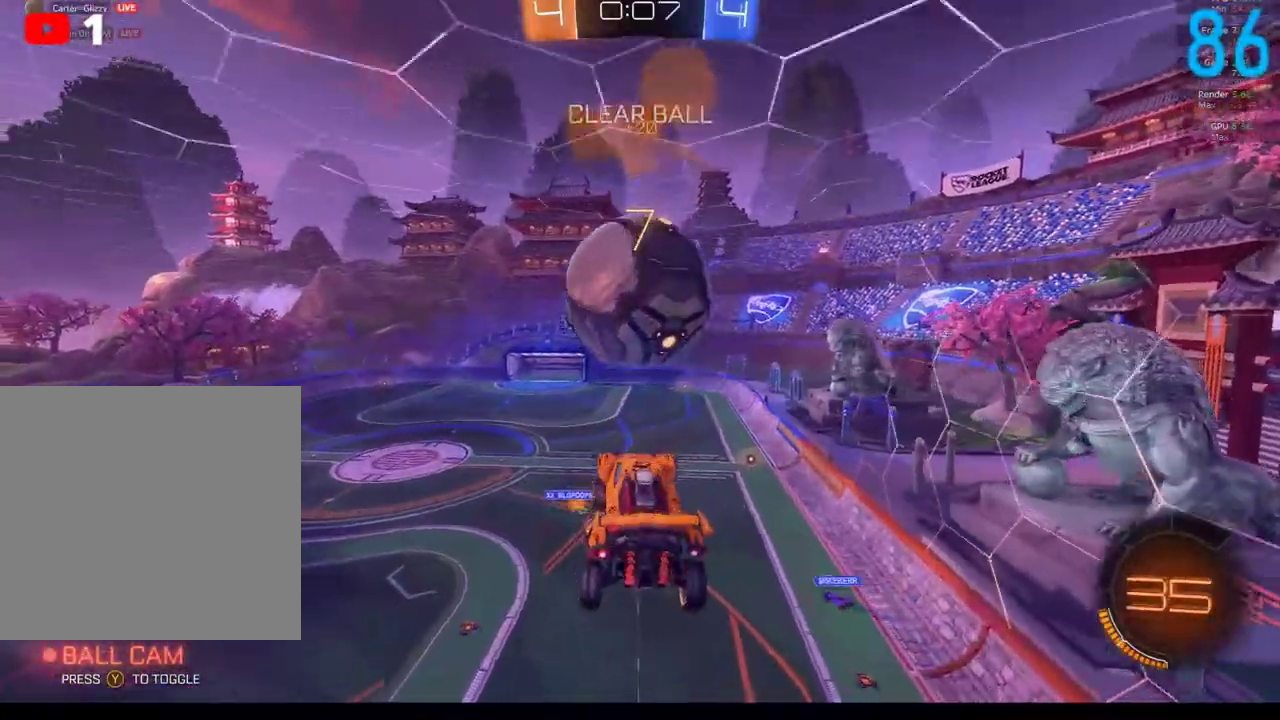
{"buttons": ["R2"], "left_stick": "up", "right_stick": "center", "events": [[67, "A", "down"], [233, "left_stick", "up-left"], [267, "A", "up"], [467, "left_stick", "up"]]}
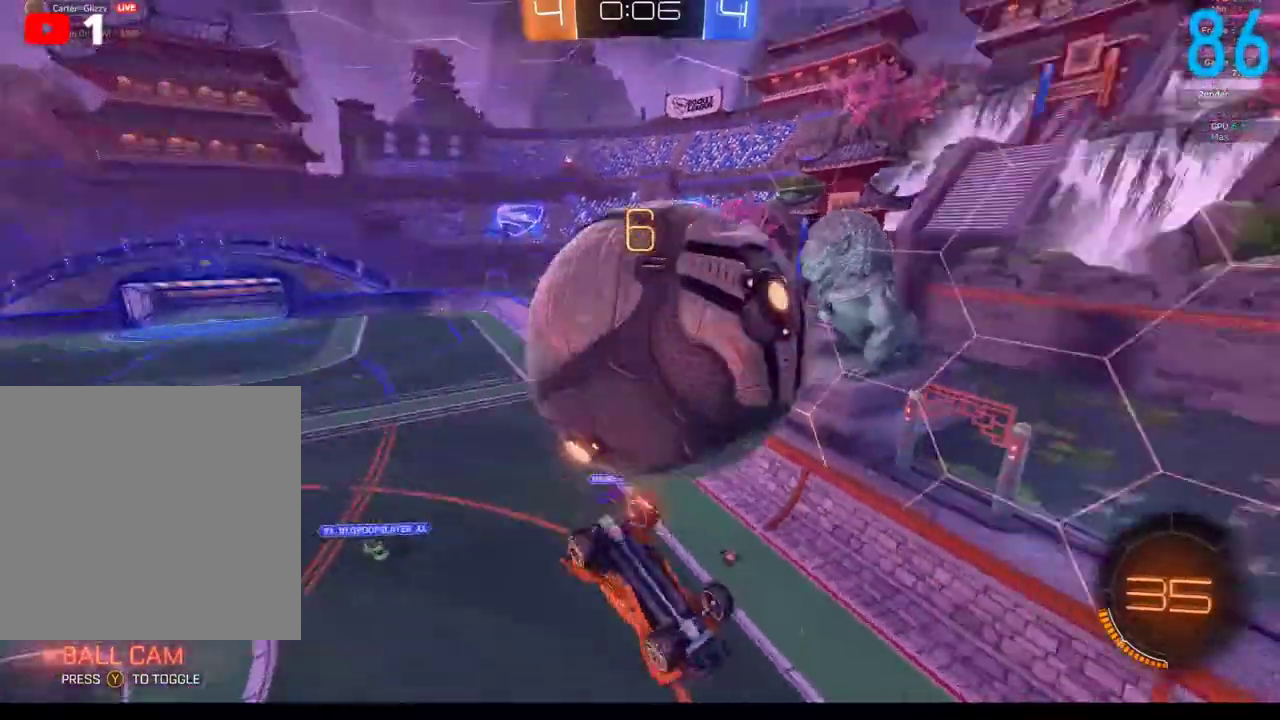
{"buttons": ["R2"], "left_stick": "right", "right_stick": "center", "events": [[233, "left_stick", "up-right"], [433, "left_stick", "right"]]}
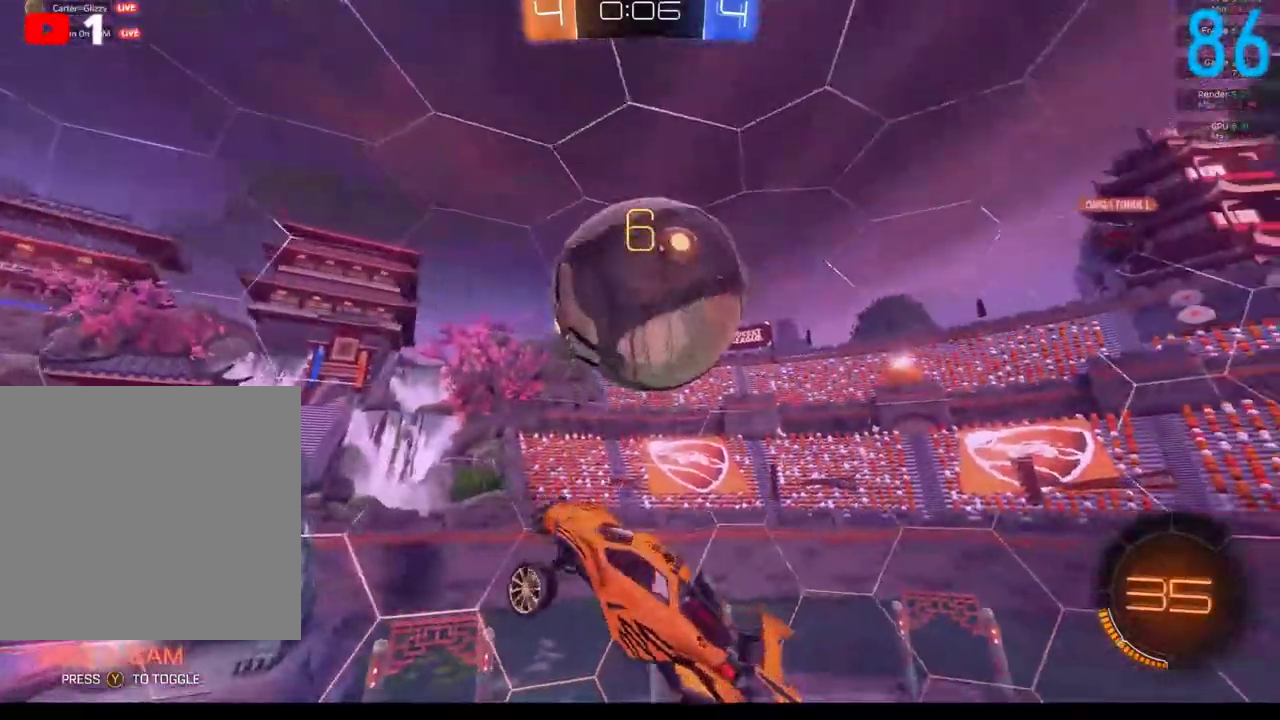
{"buttons": ["B", "R2"], "left_stick": "down-left", "right_stick": "center", "events": [[83, "left_stick", "up-right"], [300, "B", "down"], [400, "left_stick", "up-left"], [450, "left_stick", "down-left"]]}
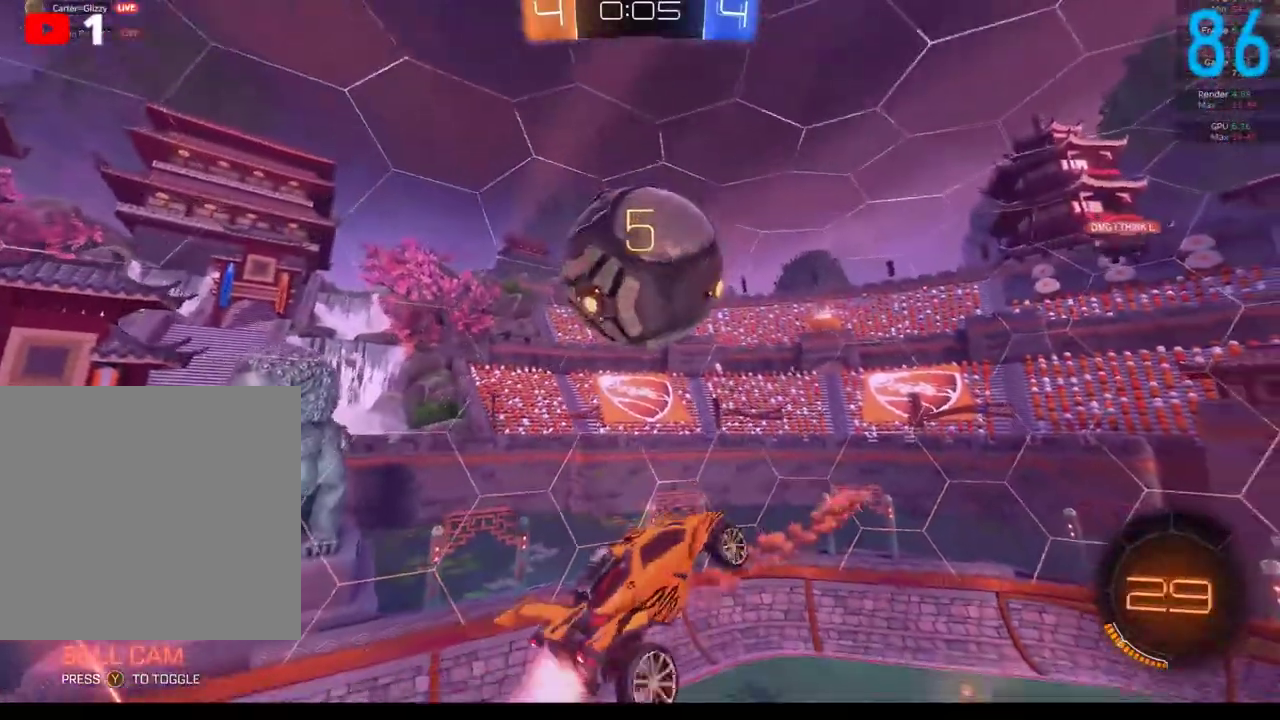
{"buttons": ["B", "R2"], "left_stick": "up-right", "right_stick": "center", "events": [[67, "left_stick", "down"], [150, "left_stick", "down-right"], [233, "B", "up"], [233, "left_stick", "right"], [317, "left_stick", "up-right"], [417, "B", "down"]]}
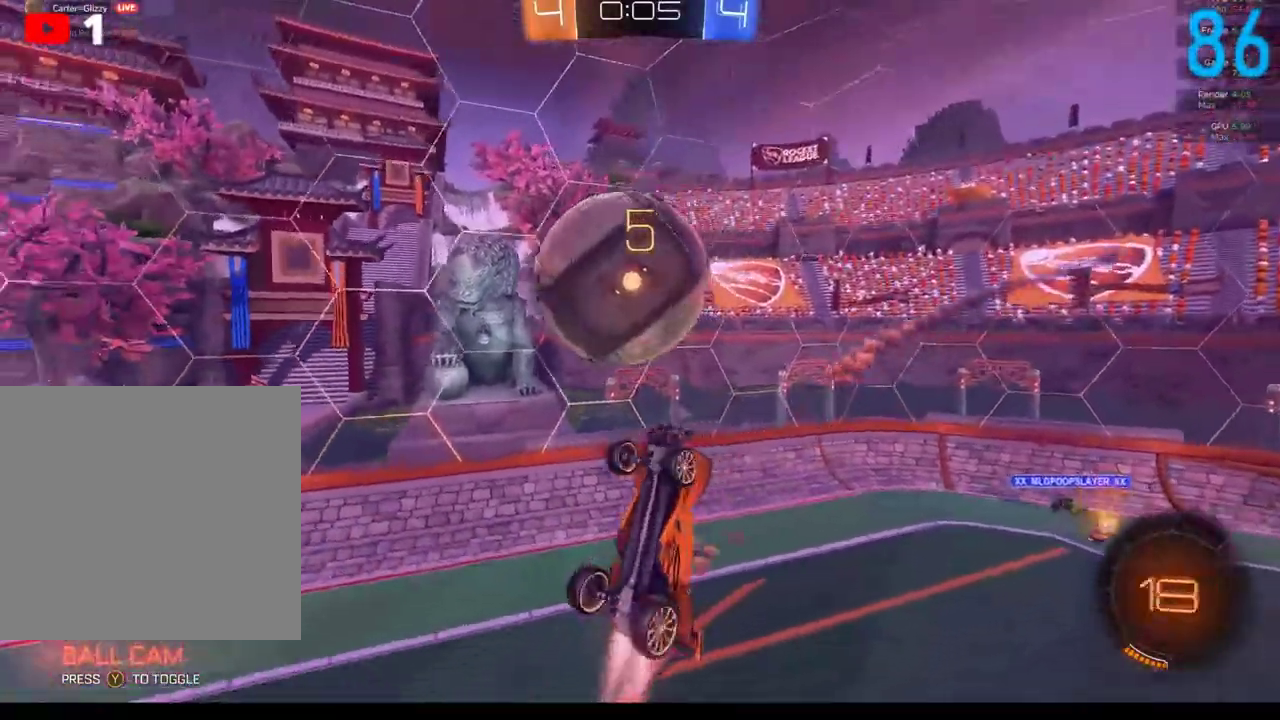
{"buttons": ["B", "R2"], "left_stick": "up", "right_stick": "center", "events": [[333, "left_stick", "up"]]}
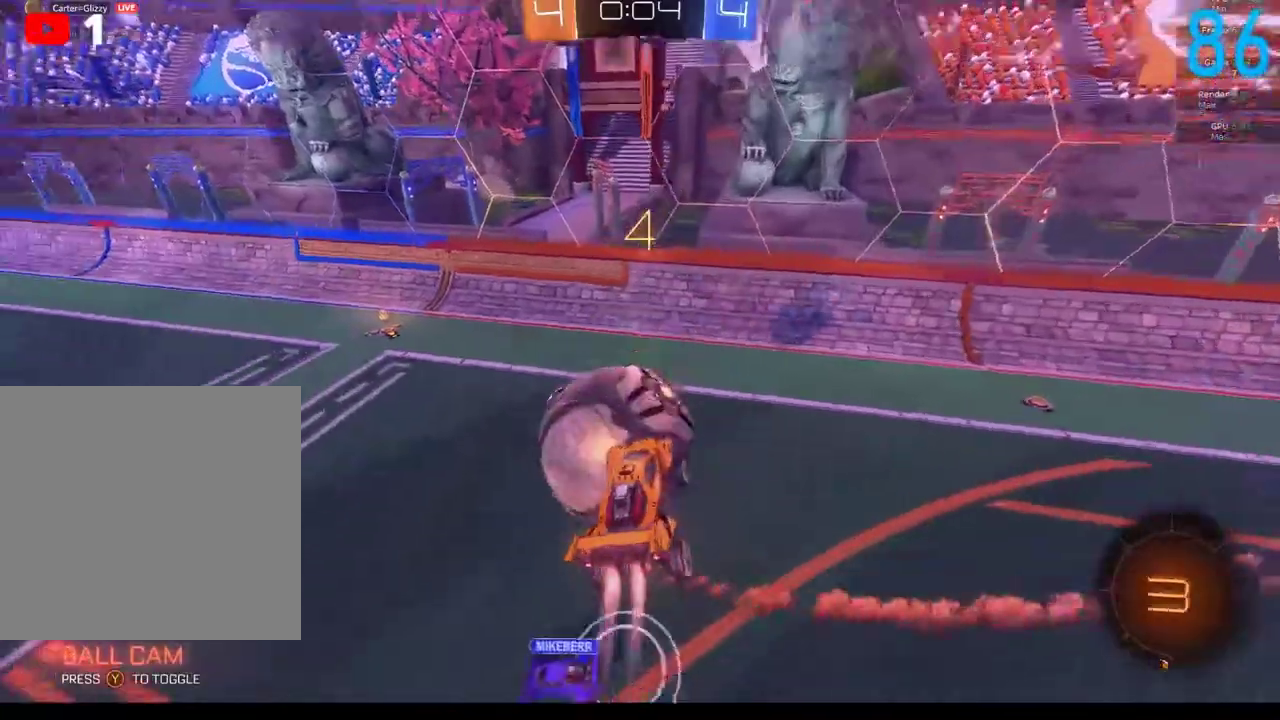
{"buttons": ["R2"], "left_stick": "down", "right_stick": "center", "events": [[83, "left_stick", "left"], [150, "left_stick", "down-left"], [483, "B", "up"], [483, "left_stick", "down"]]}
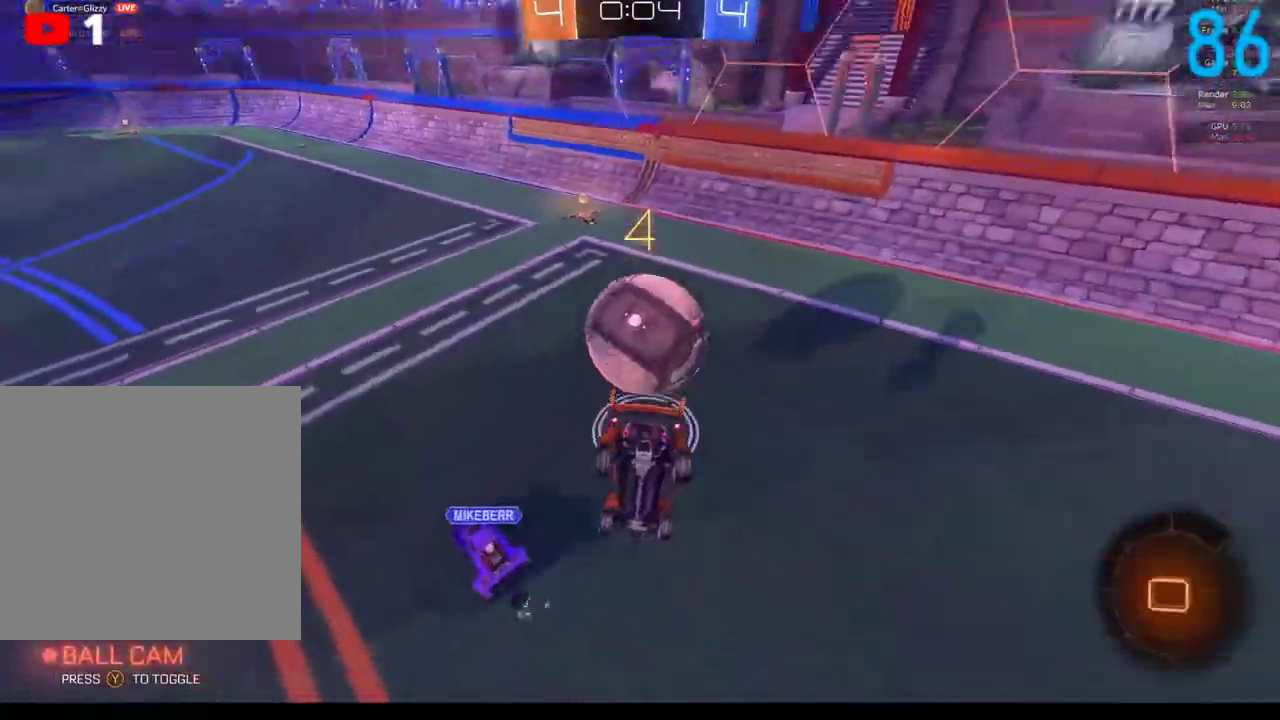
{"buttons": ["R2"], "left_stick": "right", "right_stick": "center", "events": [[100, "R2", "up"], [267, "R2", "down"], [367, "left_stick", "down-right"], [483, "left_stick", "right"]]}
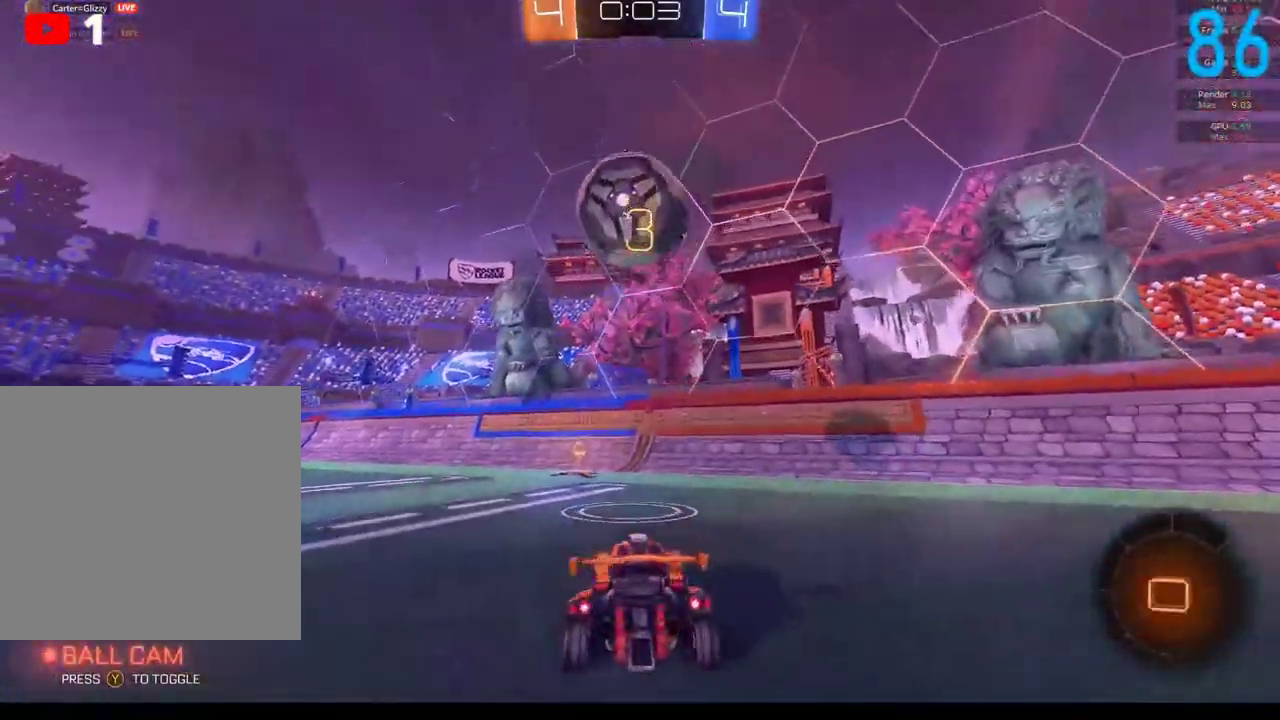
{"buttons": ["B", "Y", "R2"], "left_stick": "center", "right_stick": "center", "events": [[67, "B", "down"], [117, "Y", "down"], [167, "left_stick", "center"], [233, "Y", "up"], [250, "left_stick", "left"], [400, "Y", "down"], [400, "left_stick", "center"]]}
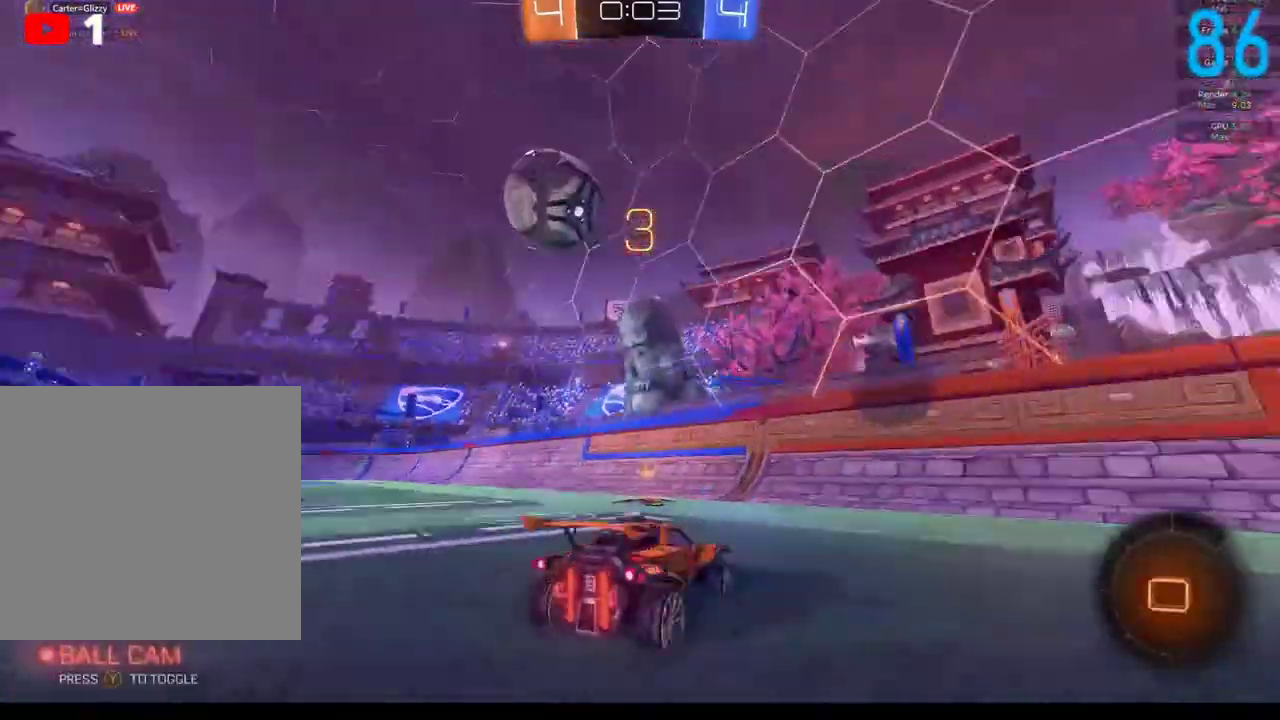
{"buttons": [], "left_stick": "center", "right_stick": "center", "events": [[50, "Y", "up"], [150, "B", "up"], [150, "left_stick", "left"], [400, "left_stick", "center"], [433, "R2", "up"]]}
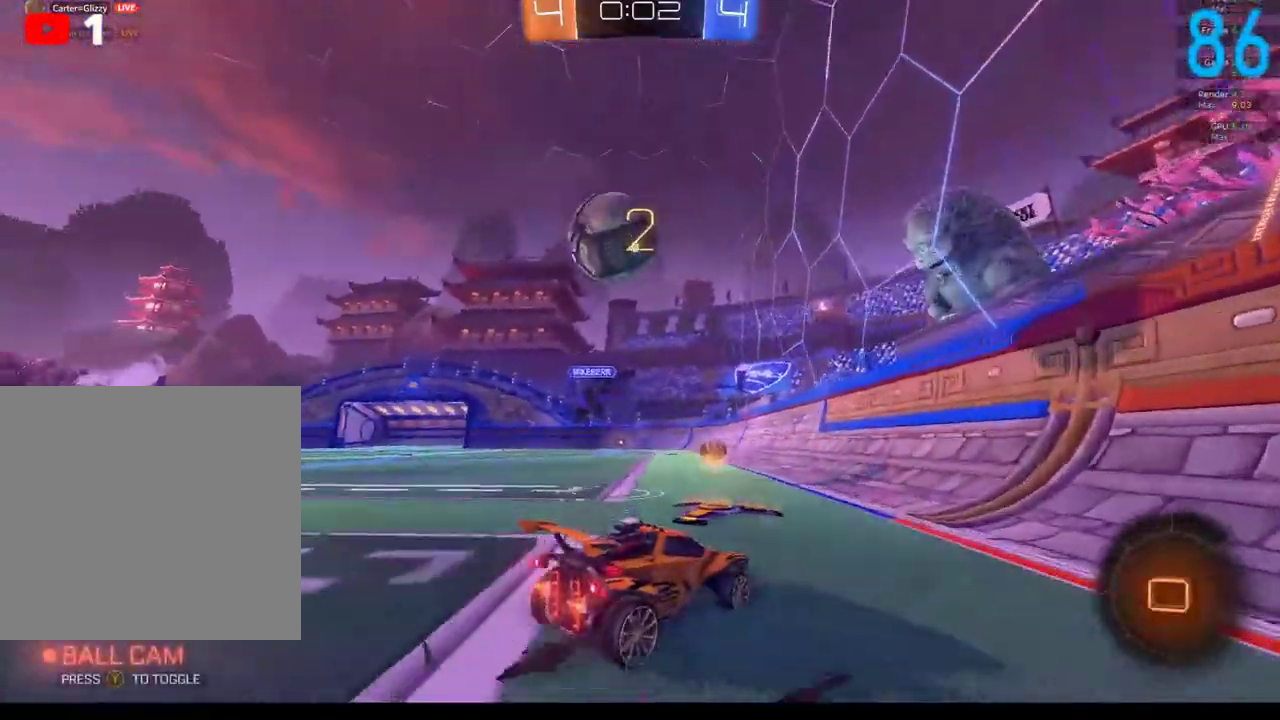
{"buttons": ["L2"], "left_stick": "right", "right_stick": "center"}
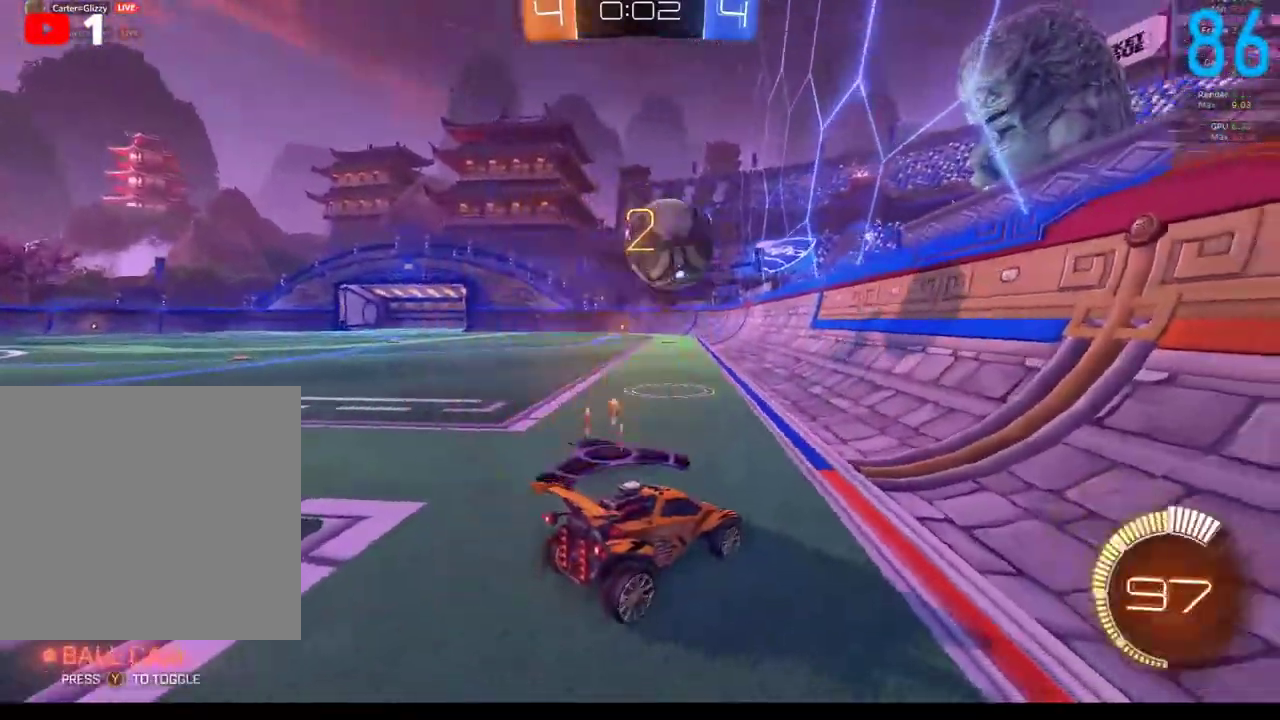
{"buttons": [], "left_stick": "right", "right_stick": "center"}
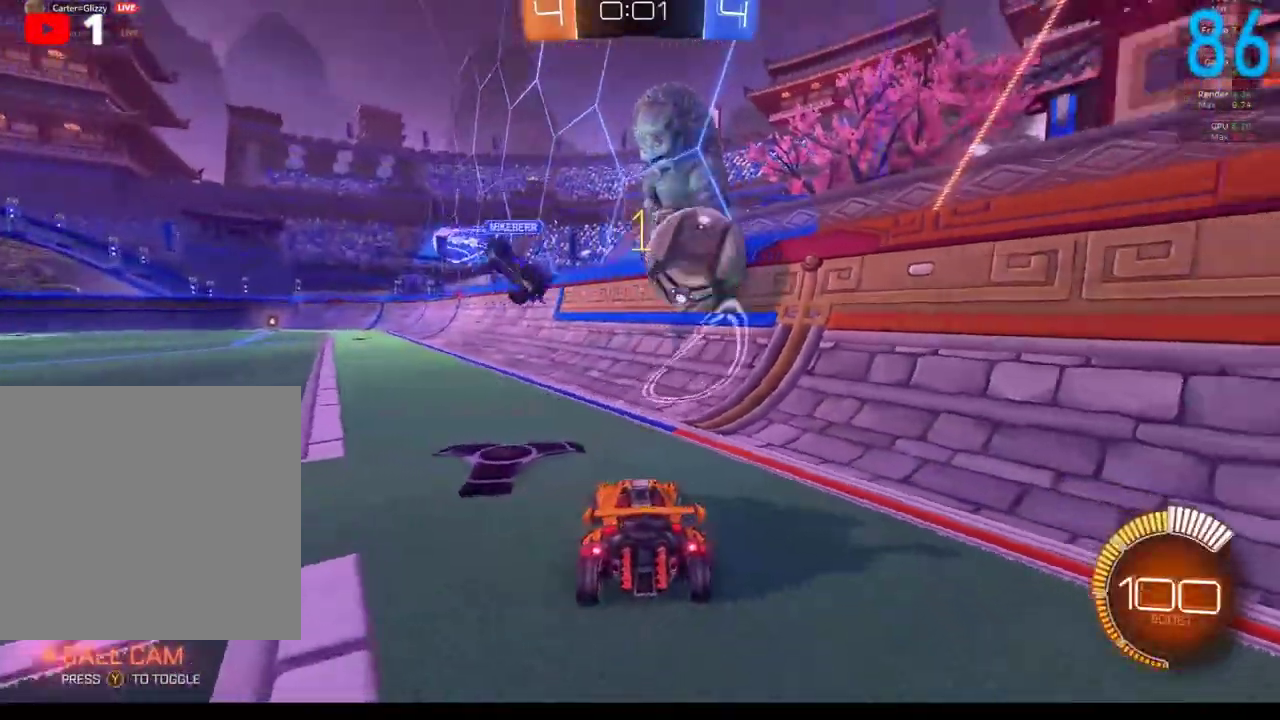
{"buttons": [], "left_stick": "down-right", "right_stick": "center", "events": [[117, "R2", "down"], [283, "left_stick", "center"], [367, "R2", "up"], [400, "left_stick", "down-right"]]}